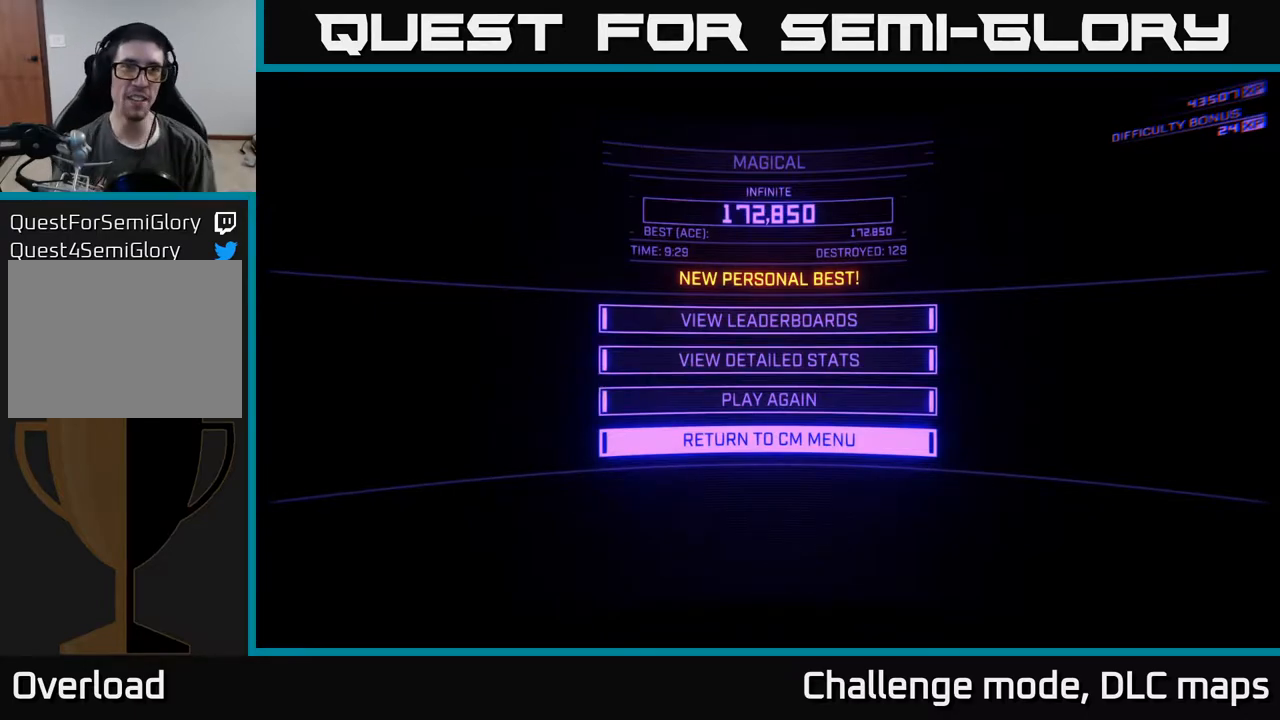
Gameplay with a controller (Xbox layout); each line is a JSON object with the inputs held at the frame after it (dt_ms = milliseconds from this image to that frame). "events" lists button and stick changes between this image and that frame as [ms after this image, input, new state], when the widget could be followed in between.
{"dt_ms": 500, "buttons": [], "left_stick": "center", "right_stick": "center", "events": [[417, "A", "down"], [467, "A", "up"]]}
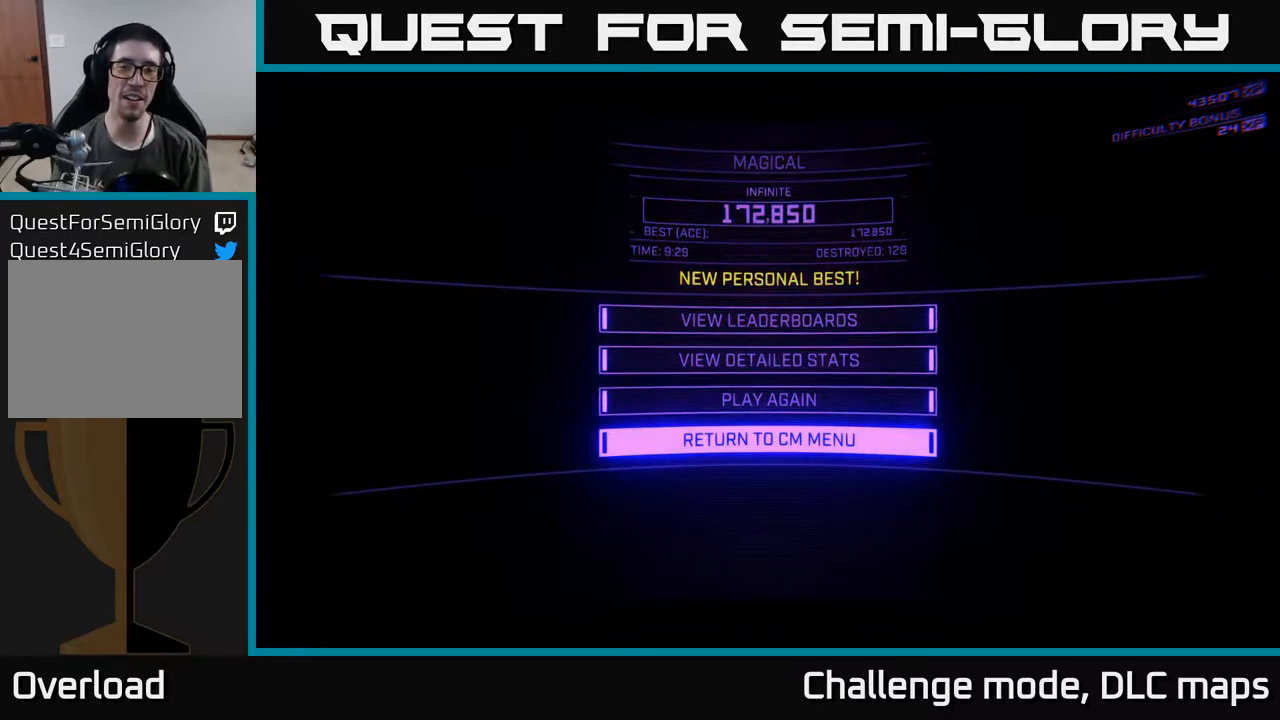
{"dt_ms": 500, "buttons": [], "left_stick": "center", "right_stick": "center", "events": []}
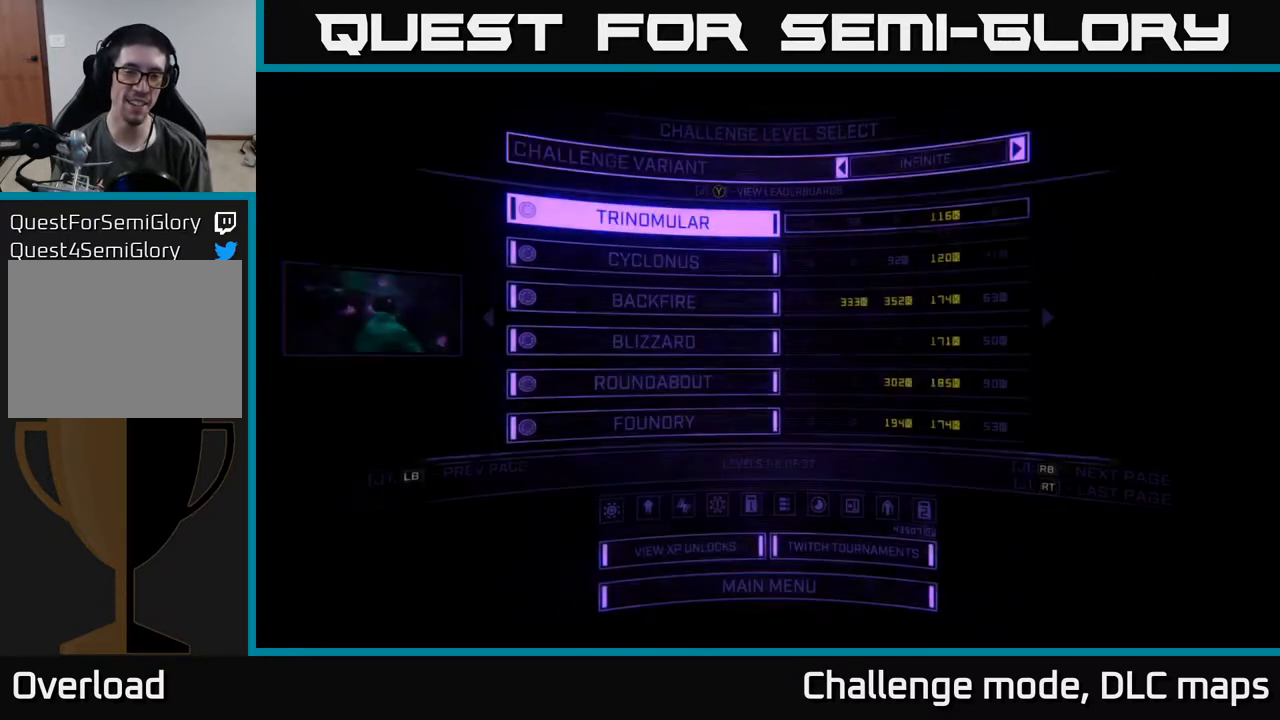
{"dt_ms": 1000, "buttons": [], "left_stick": "center", "right_stick": "center"}
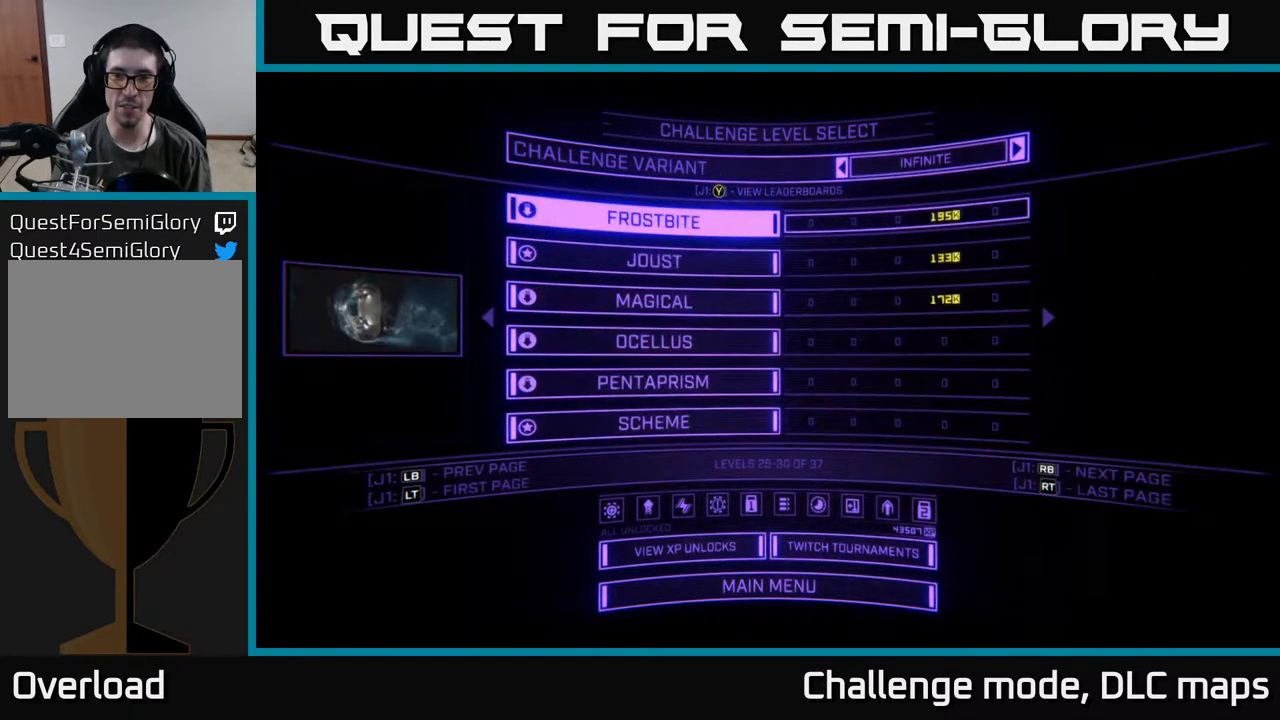
{"dt_ms": 500, "buttons": [], "left_stick": "center", "right_stick": "center", "events": []}
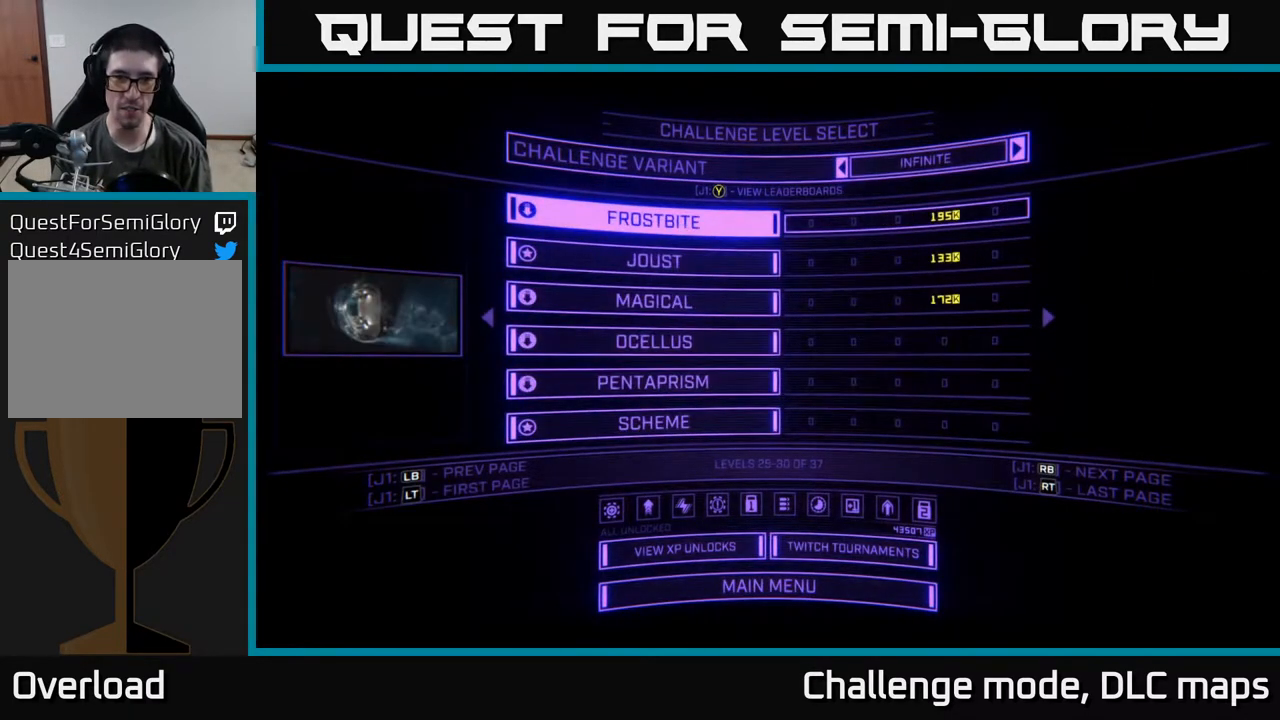
{"dt_ms": 500, "buttons": ["DPAD_DOWN"], "left_stick": "center", "right_stick": "center", "events": [[100, "DPAD_DOWN", "down"], [167, "DPAD_DOWN", "up"], [250, "DPAD_DOWN", "down"], [317, "DPAD_DOWN", "up"], [417, "DPAD_DOWN", "down"]]}
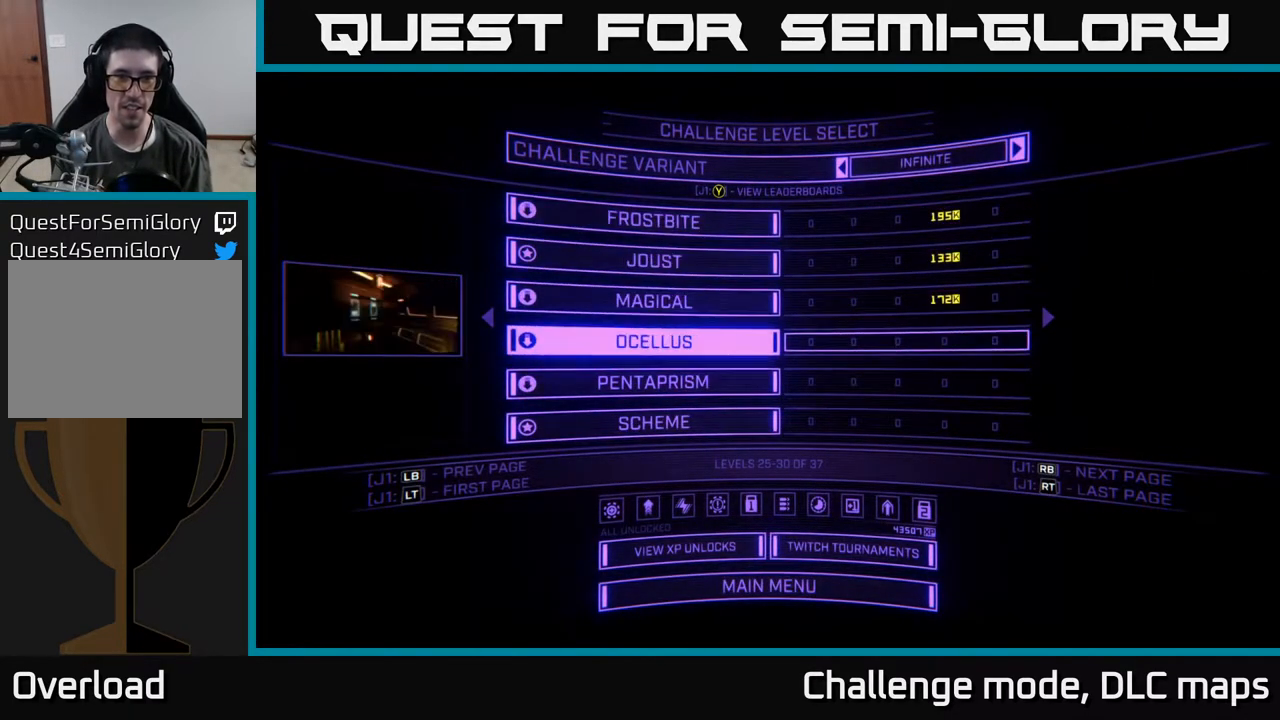
{"dt_ms": 500, "buttons": ["DPAD_UP"], "left_stick": "center", "right_stick": "center", "events": [[17, "DPAD_DOWN", "up"], [283, "DPAD_UP", "down"], [383, "DPAD_UP", "up"], [500, "DPAD_UP", "down"]]}
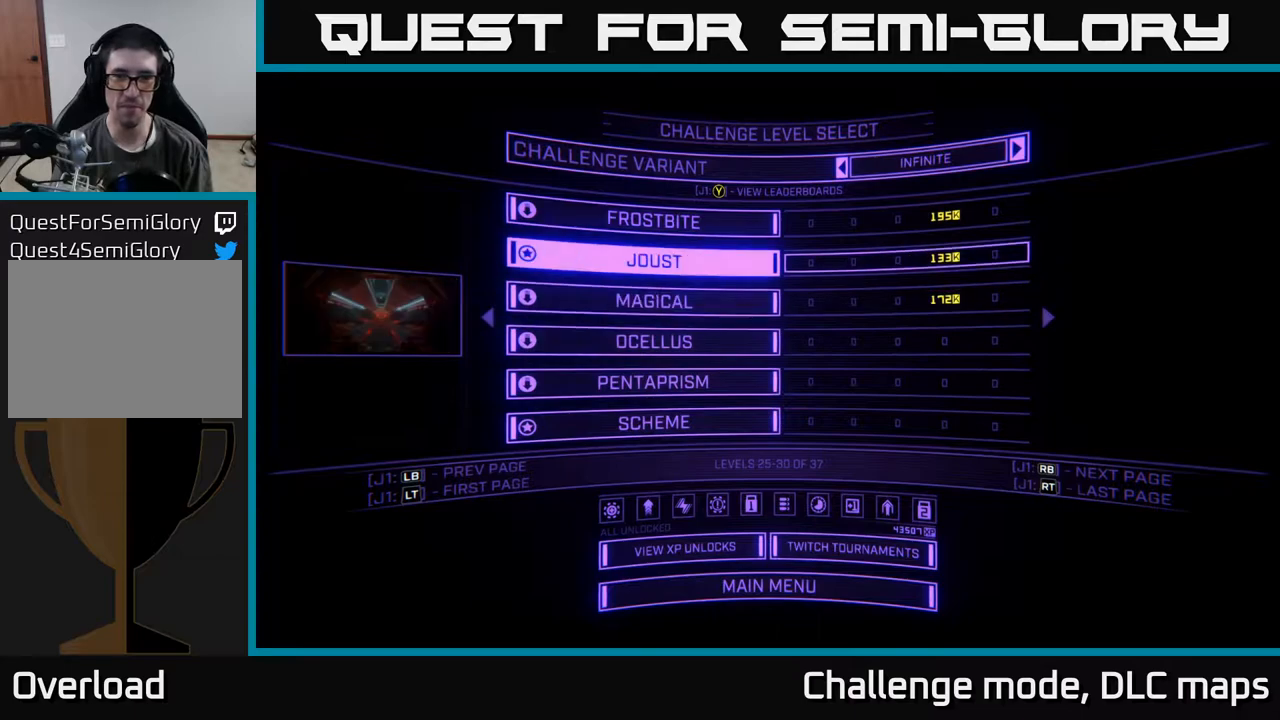
{"dt_ms": 500, "buttons": [], "left_stick": "center", "right_stick": "center", "events": [[117, "DPAD_UP", "up"]]}
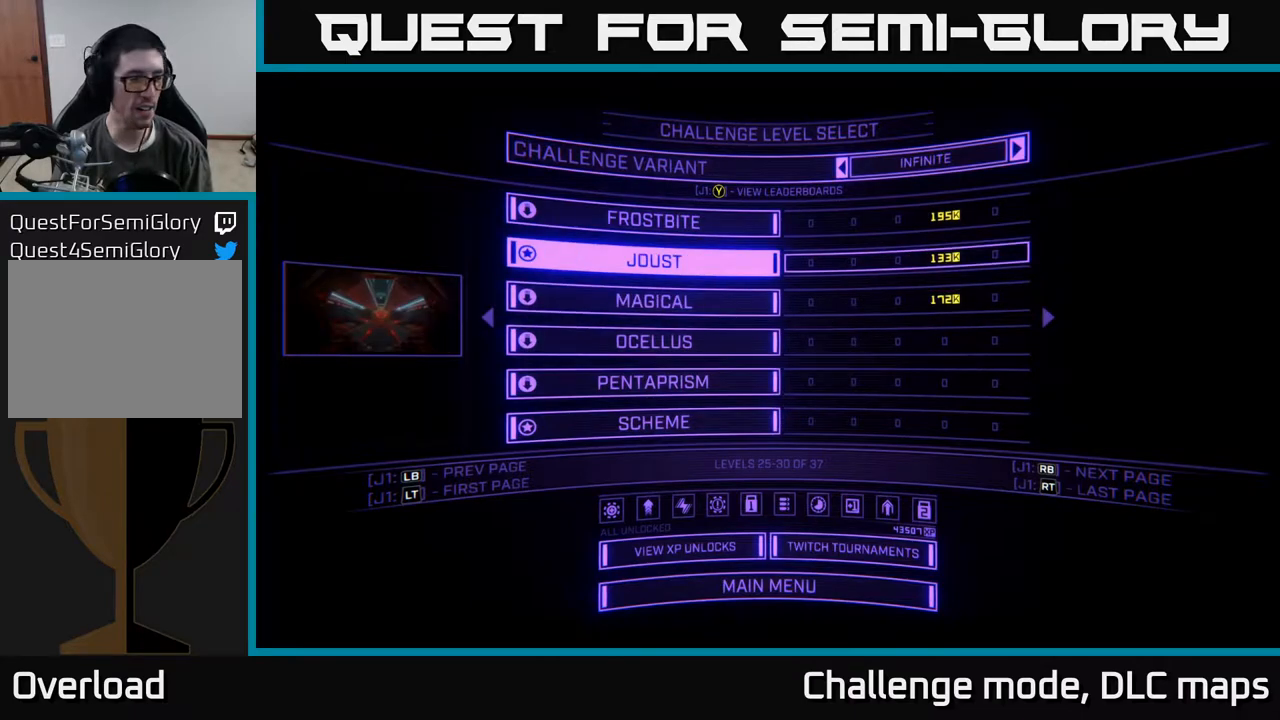
{"dt_ms": 500, "buttons": [], "left_stick": "center", "right_stick": "center", "events": []}
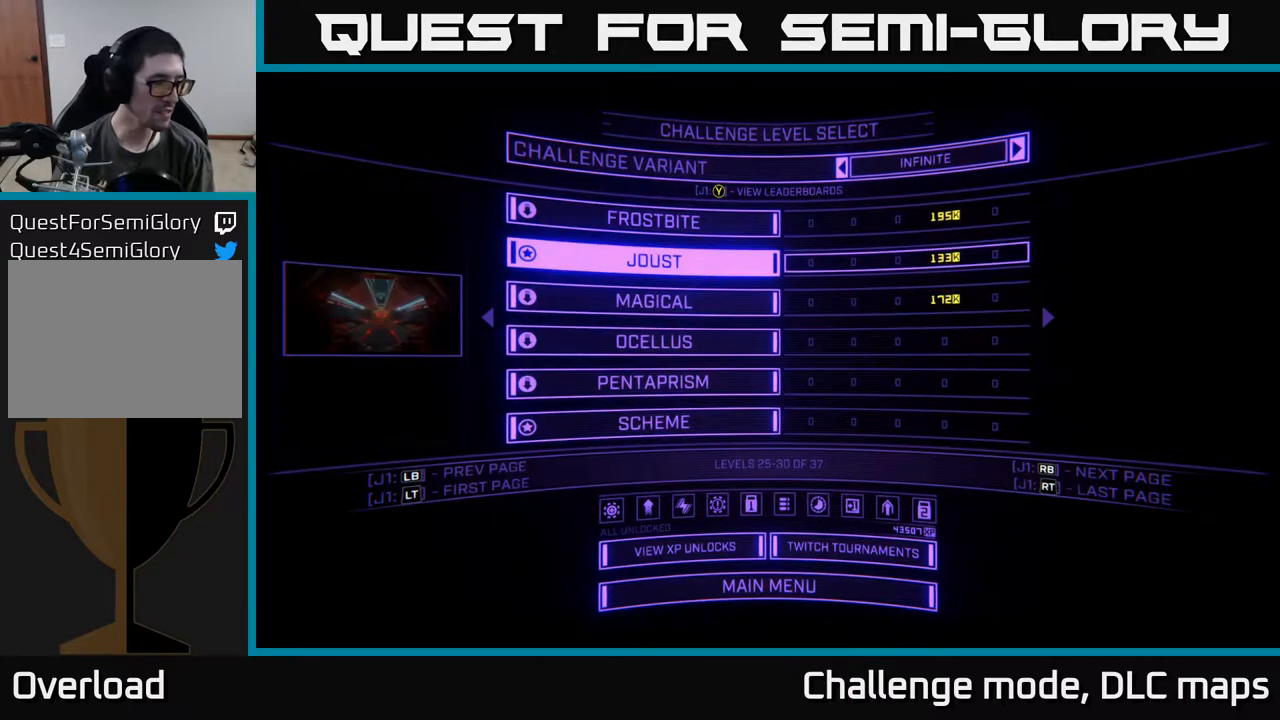
{"dt_ms": 500, "buttons": [], "left_stick": "center", "right_stick": "center", "events": [[367, "DPAD_DOWN", "down"], [450, "DPAD_DOWN", "up"]]}
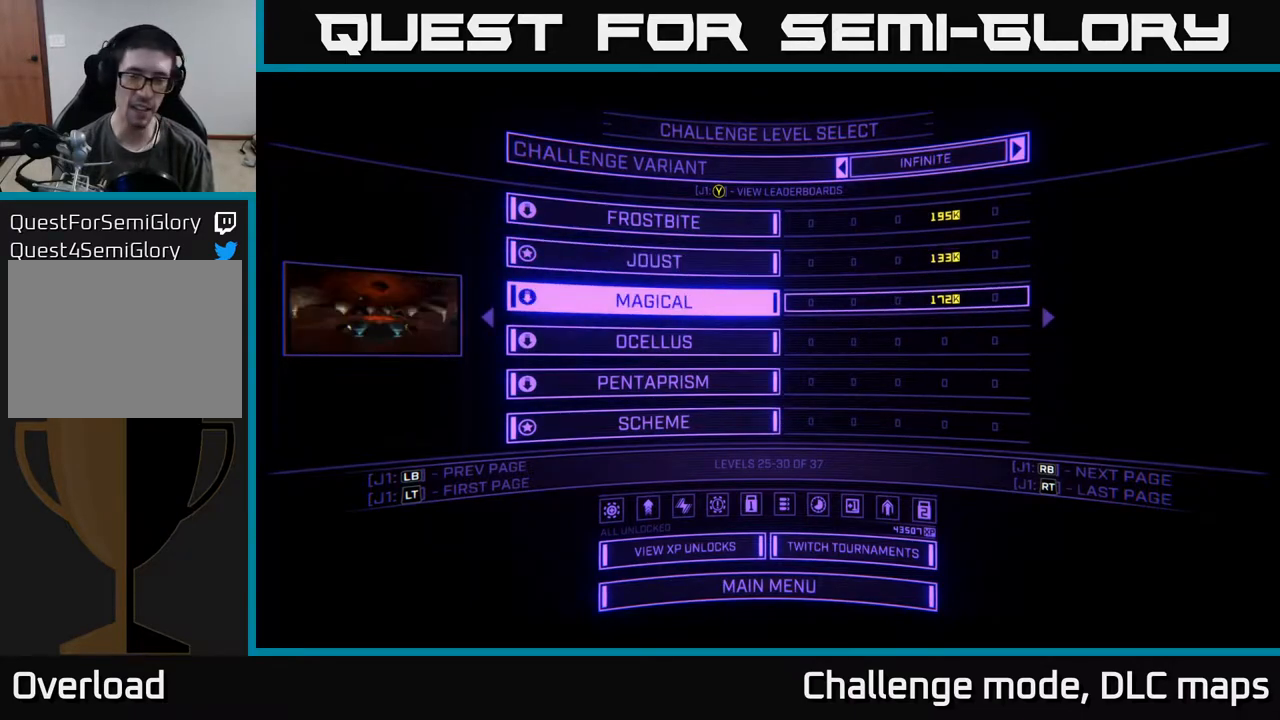
{"dt_ms": 500, "buttons": ["DPAD_UP"], "left_stick": "center", "right_stick": "center", "events": [[133, "DPAD_DOWN", "down"], [233, "DPAD_DOWN", "up"], [400, "DPAD_UP", "down"]]}
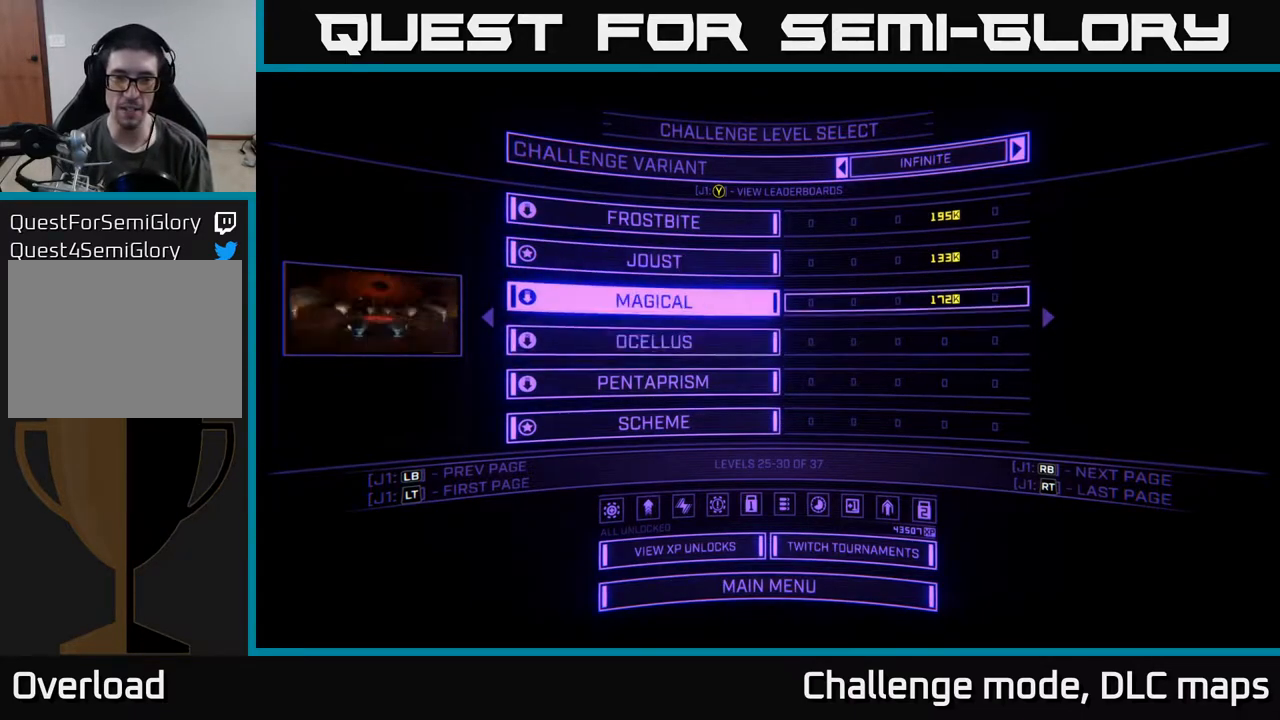
{"dt_ms": 500, "buttons": [], "left_stick": "center", "right_stick": "center", "events": [[33, "DPAD_UP", "up"], [233, "DPAD_DOWN", "down"], [383, "DPAD_DOWN", "up"]]}
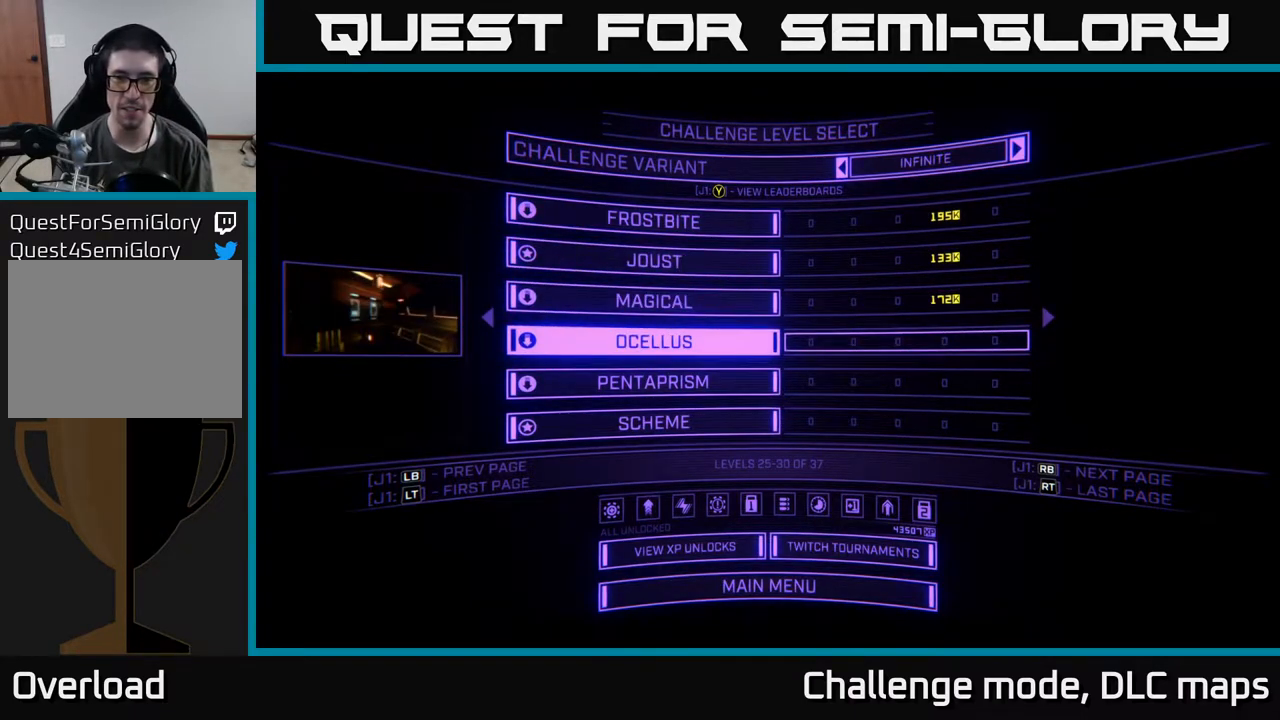
{"dt_ms": 500, "buttons": [], "left_stick": "center", "right_stick": "center", "events": [[100, "A", "down"], [133, "A", "up"]]}
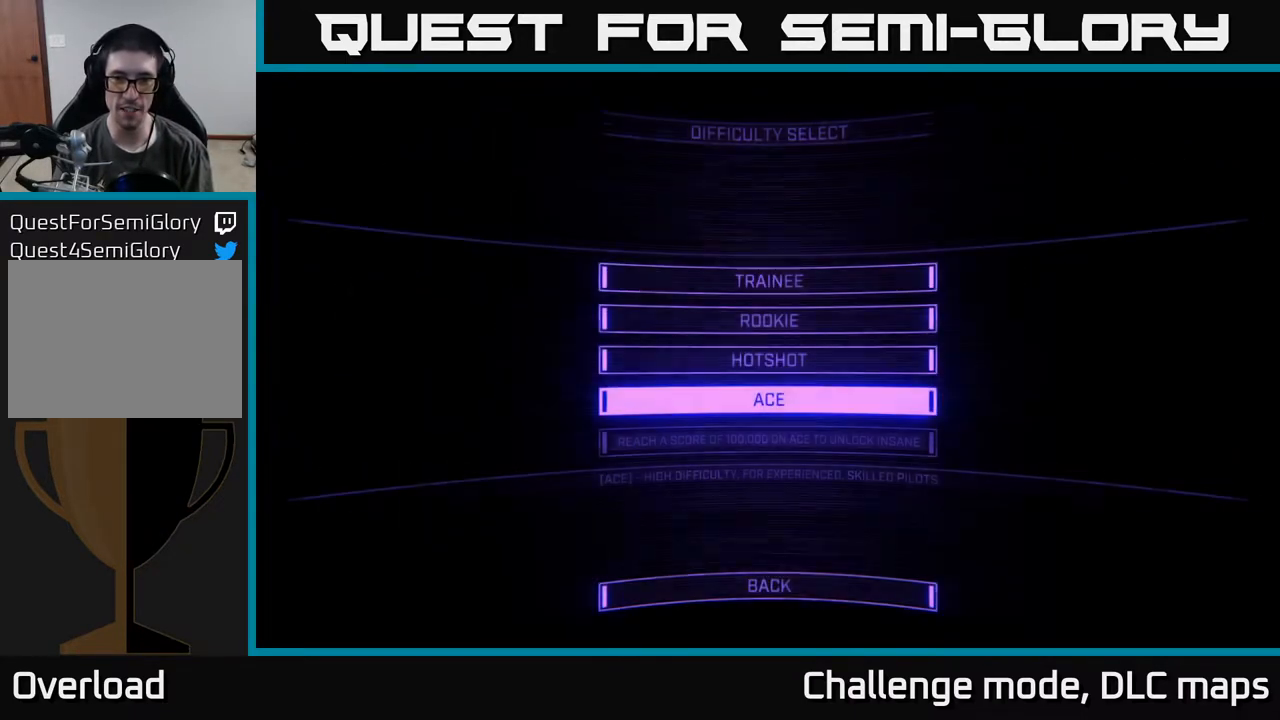
{"dt_ms": 500, "buttons": [], "left_stick": "center", "right_stick": "center", "events": [[350, "A", "down"], [417, "A", "up"]]}
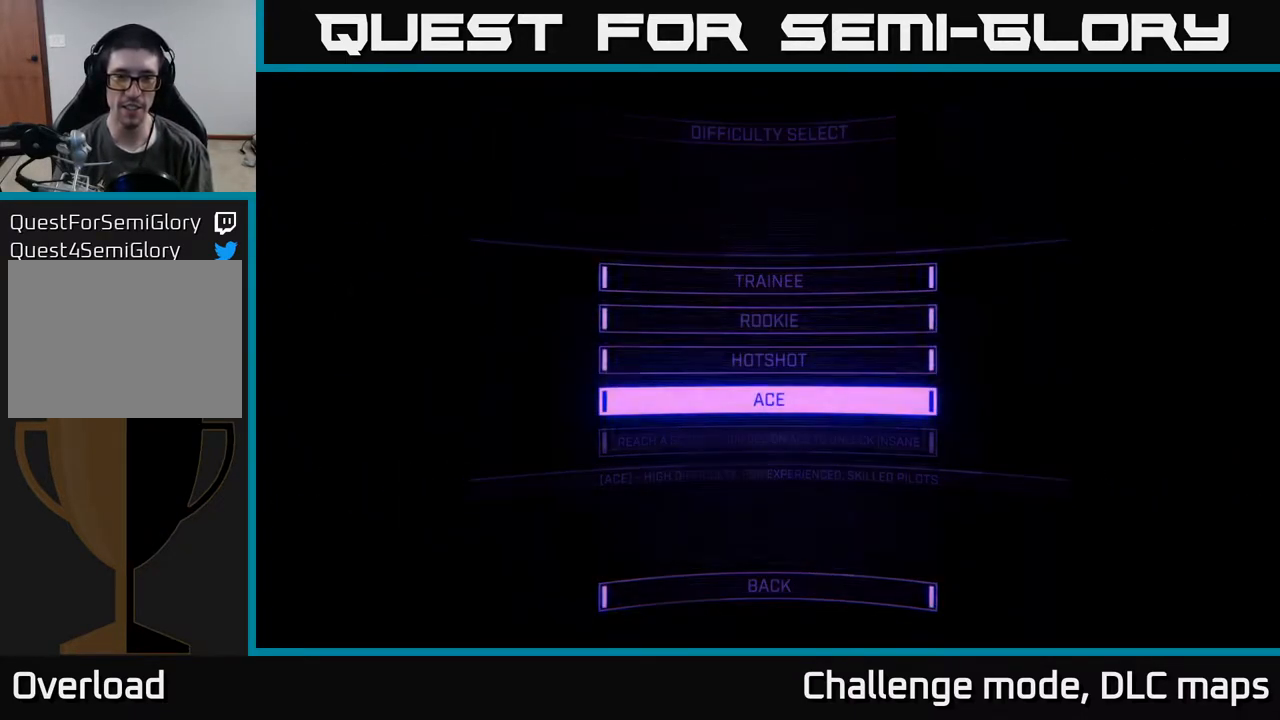
{"dt_ms": 500, "buttons": [], "left_stick": "center", "right_stick": "center", "events": []}
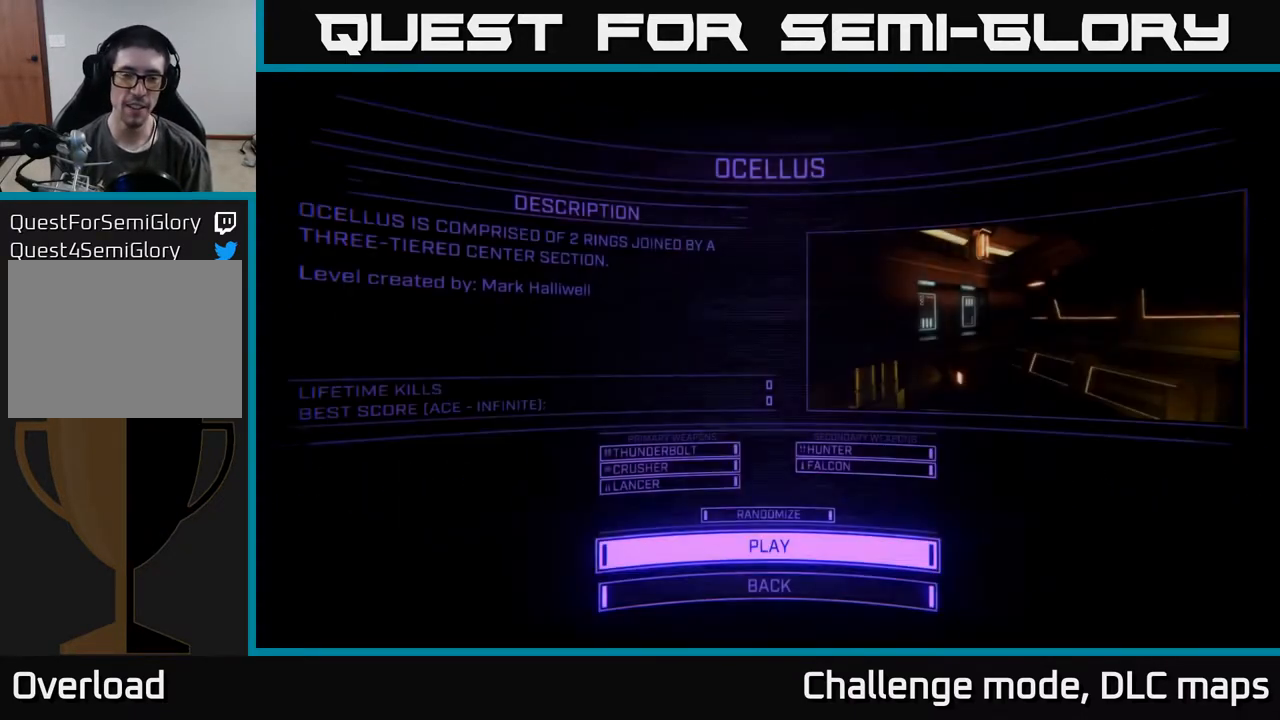
{"dt_ms": 500, "buttons": [], "left_stick": "center", "right_stick": "center", "events": []}
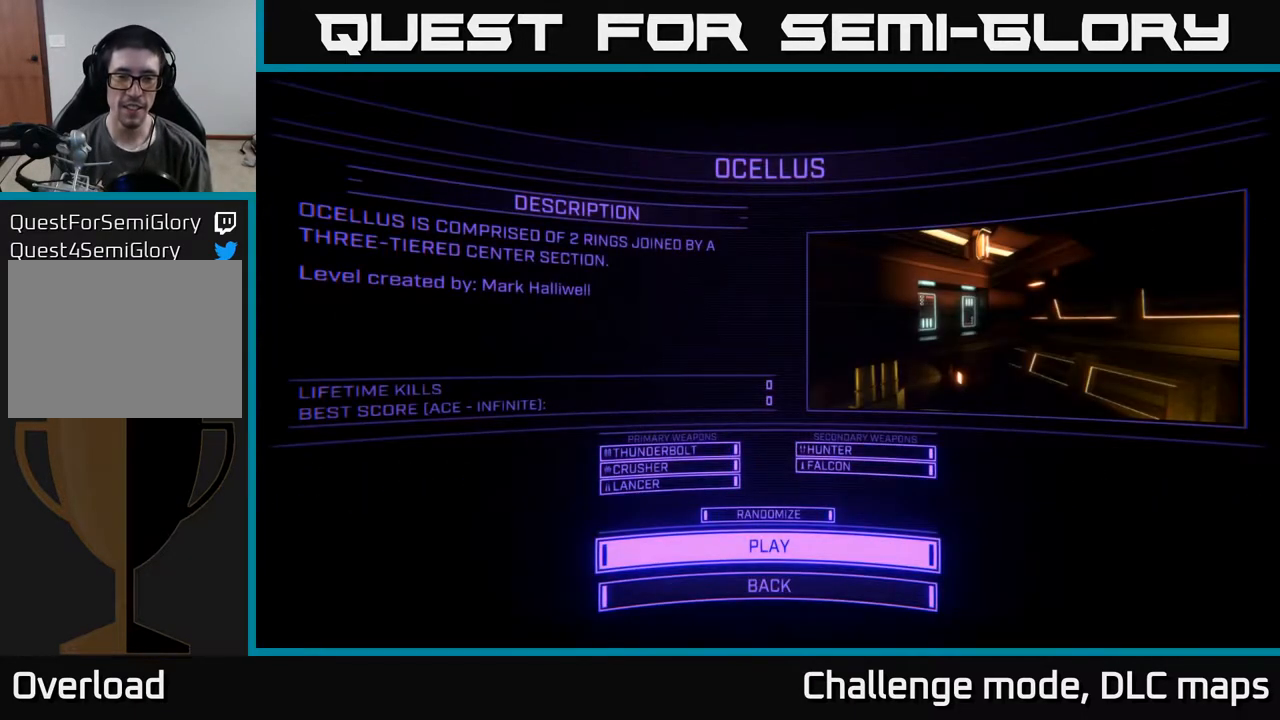
{"dt_ms": 500, "buttons": [], "left_stick": "center", "right_stick": "center", "events": [[317, "A", "down"], [367, "A", "up"]]}
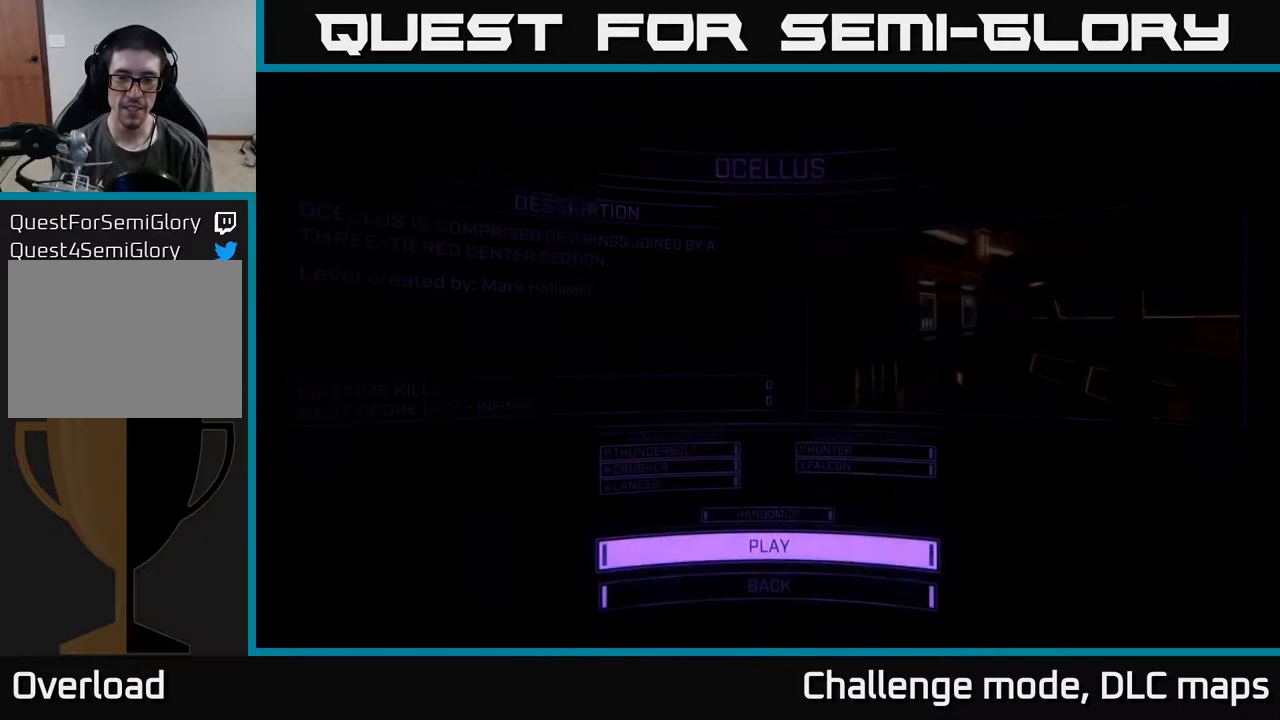
{"dt_ms": 500, "buttons": [], "left_stick": "center", "right_stick": "center", "events": []}
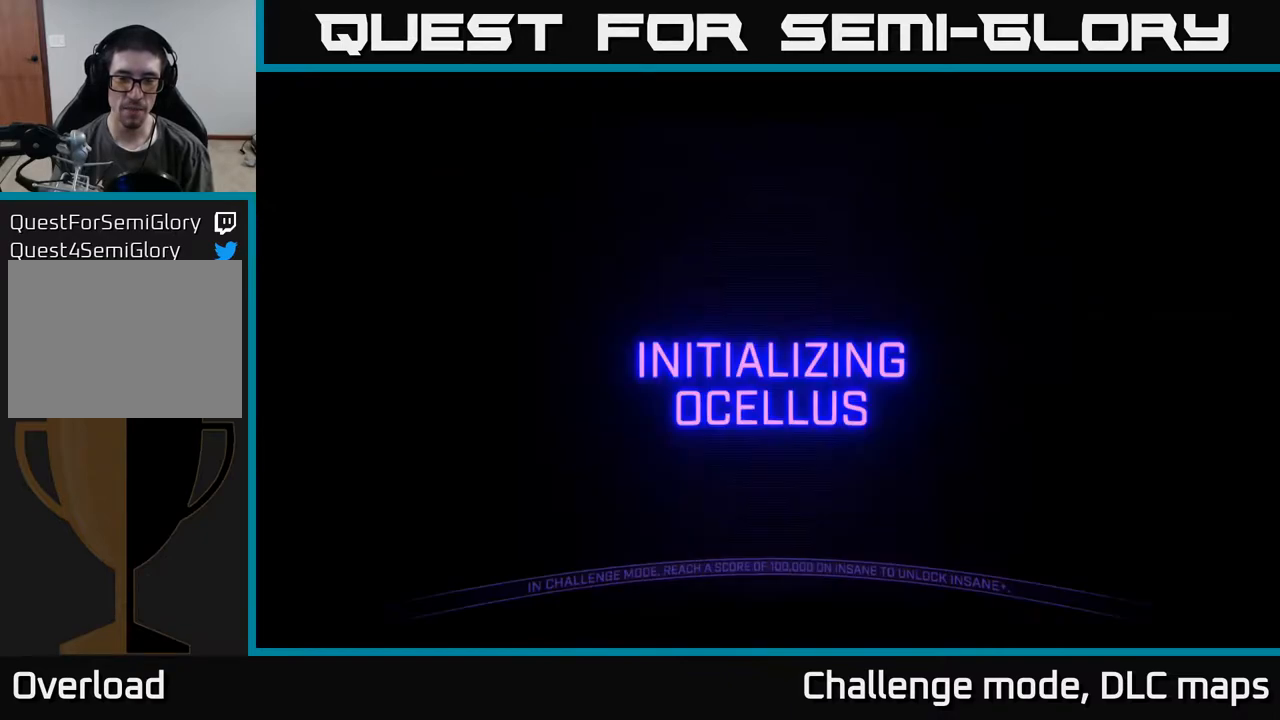
{"dt_ms": 500, "buttons": [], "left_stick": "center", "right_stick": "center", "events": []}
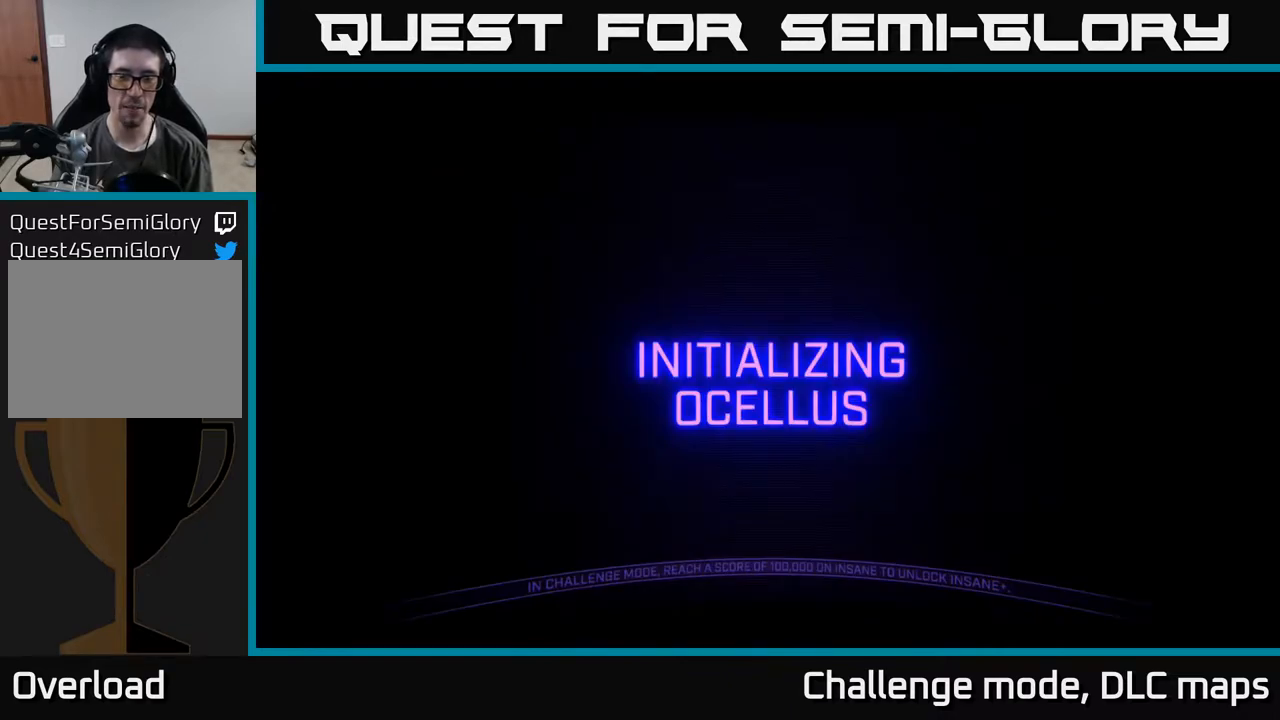
{"dt_ms": 500, "buttons": [], "left_stick": "center", "right_stick": "center", "events": []}
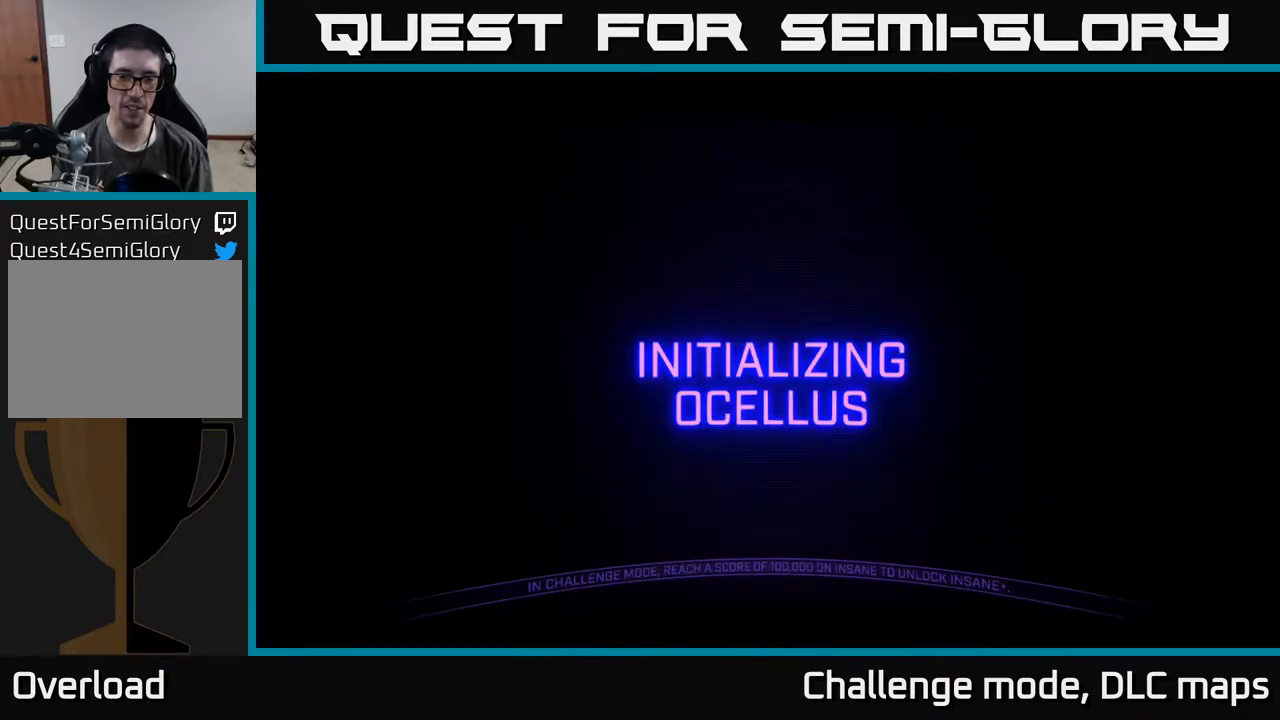
{"dt_ms": 500, "buttons": [], "left_stick": "center", "right_stick": "center", "events": []}
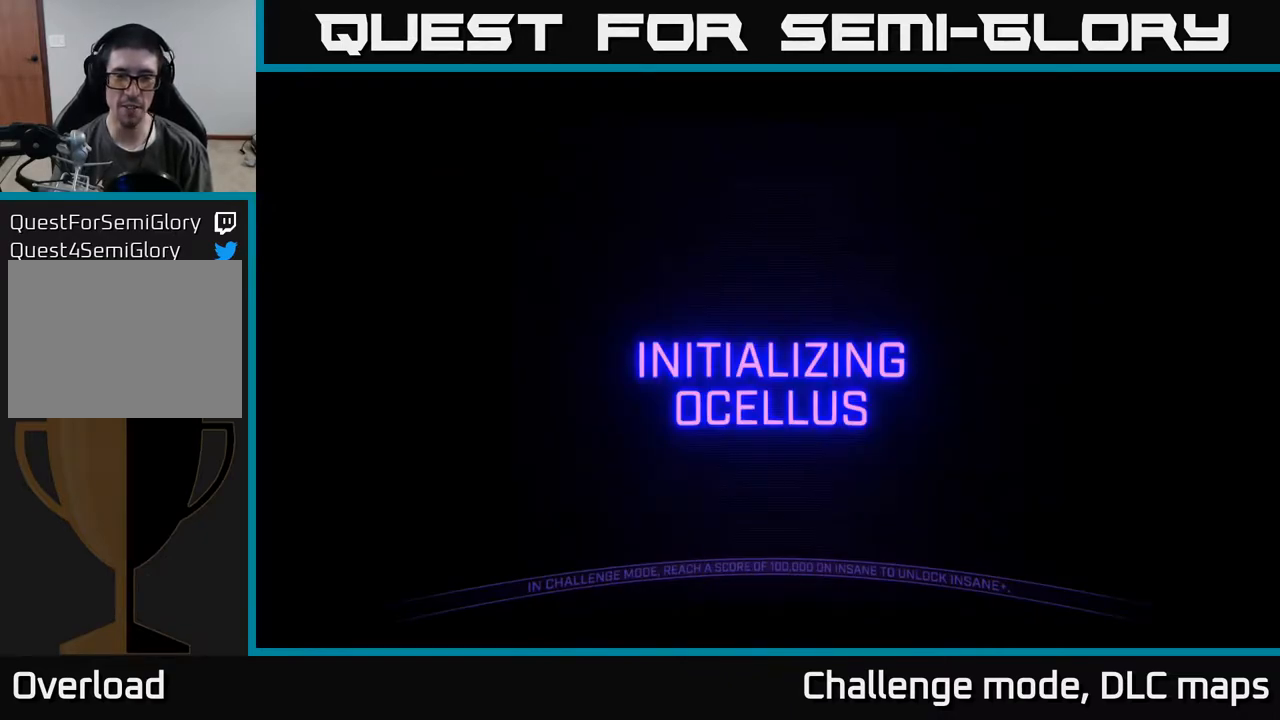
{"dt_ms": 500, "buttons": [], "left_stick": "center", "right_stick": "center", "events": []}
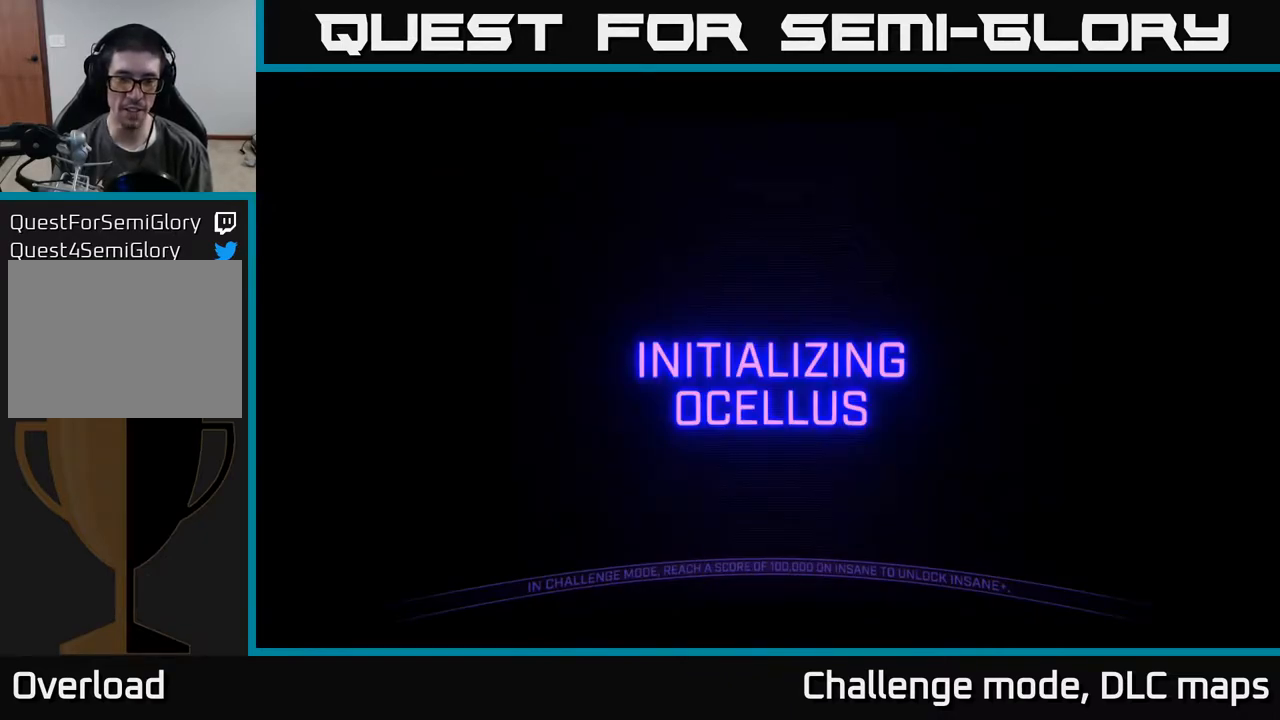
{"dt_ms": 500, "buttons": [], "left_stick": "center", "right_stick": "center", "events": []}
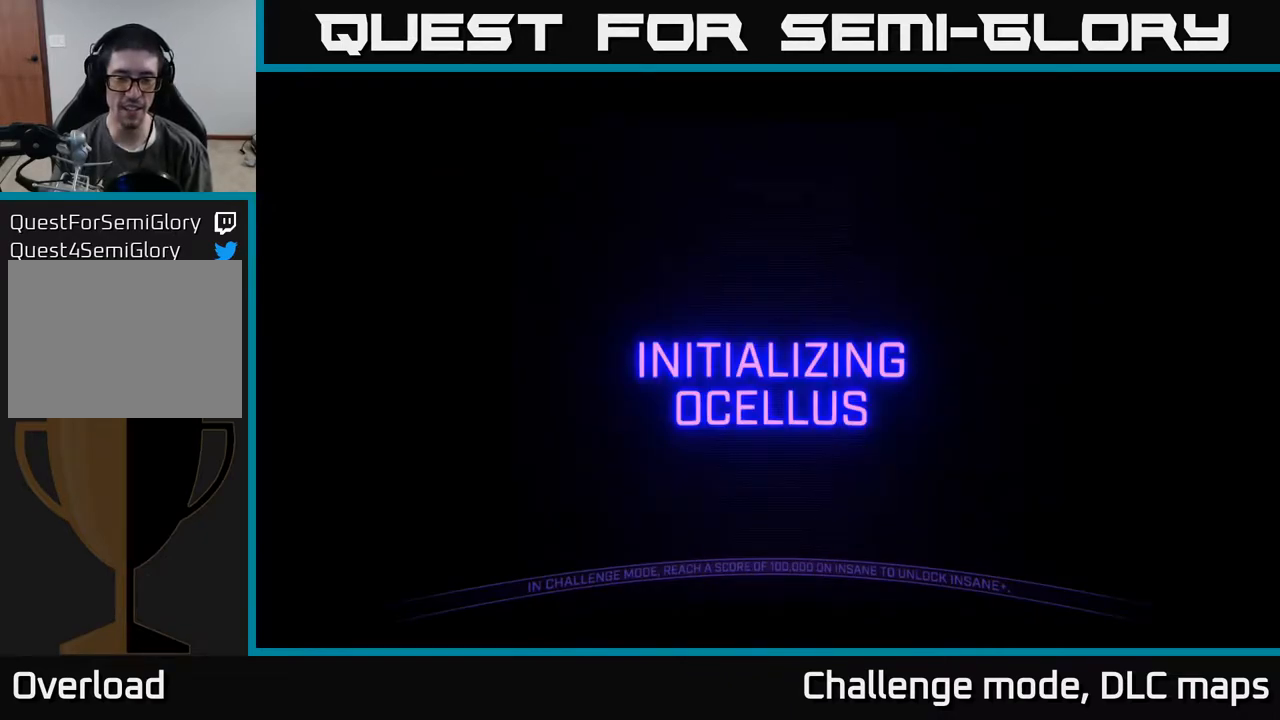
{"dt_ms": 500, "buttons": [], "left_stick": "center", "right_stick": "center", "events": []}
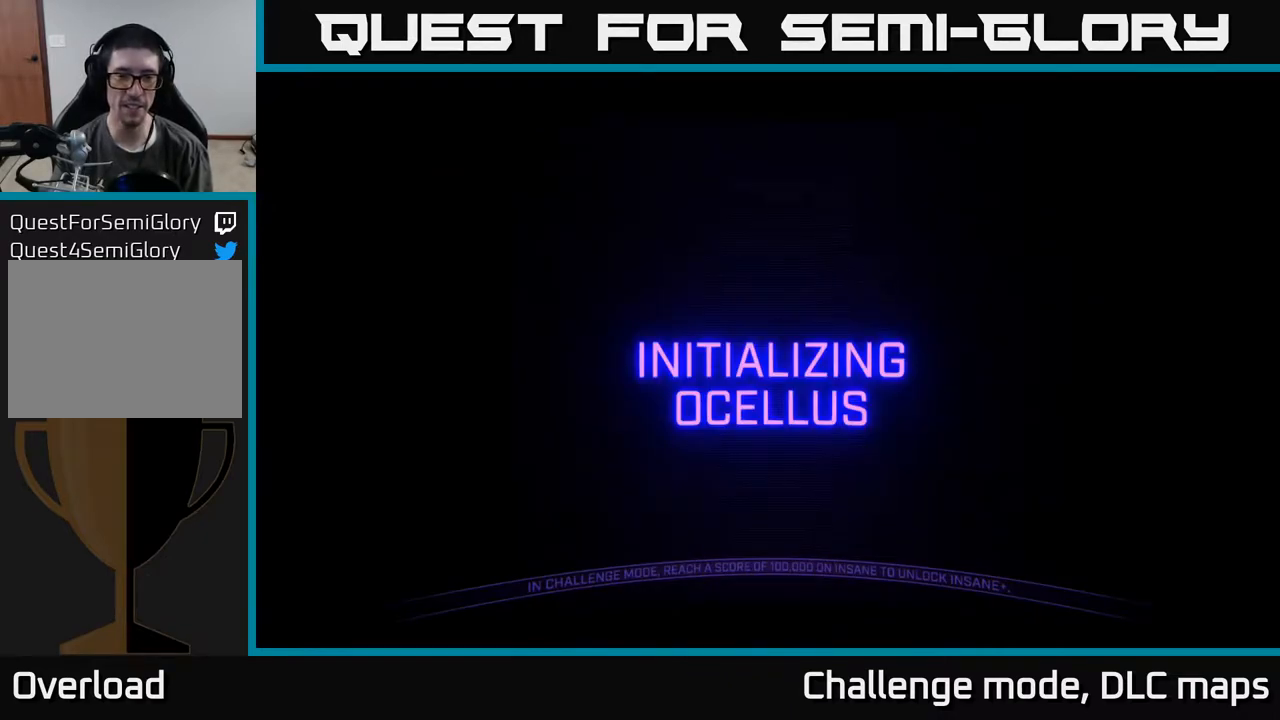
{"dt_ms": 500, "buttons": [], "left_stick": "center", "right_stick": "center", "events": []}
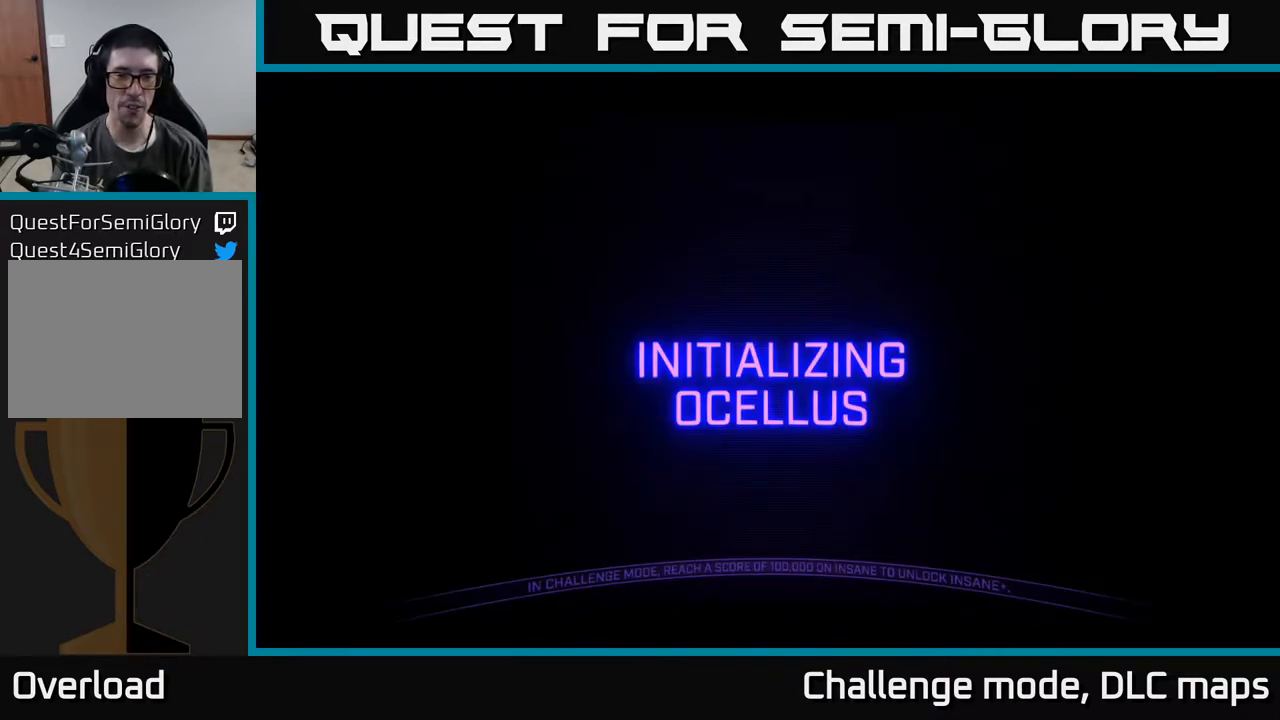
{"dt_ms": 500, "buttons": [], "left_stick": "center", "right_stick": "center", "events": []}
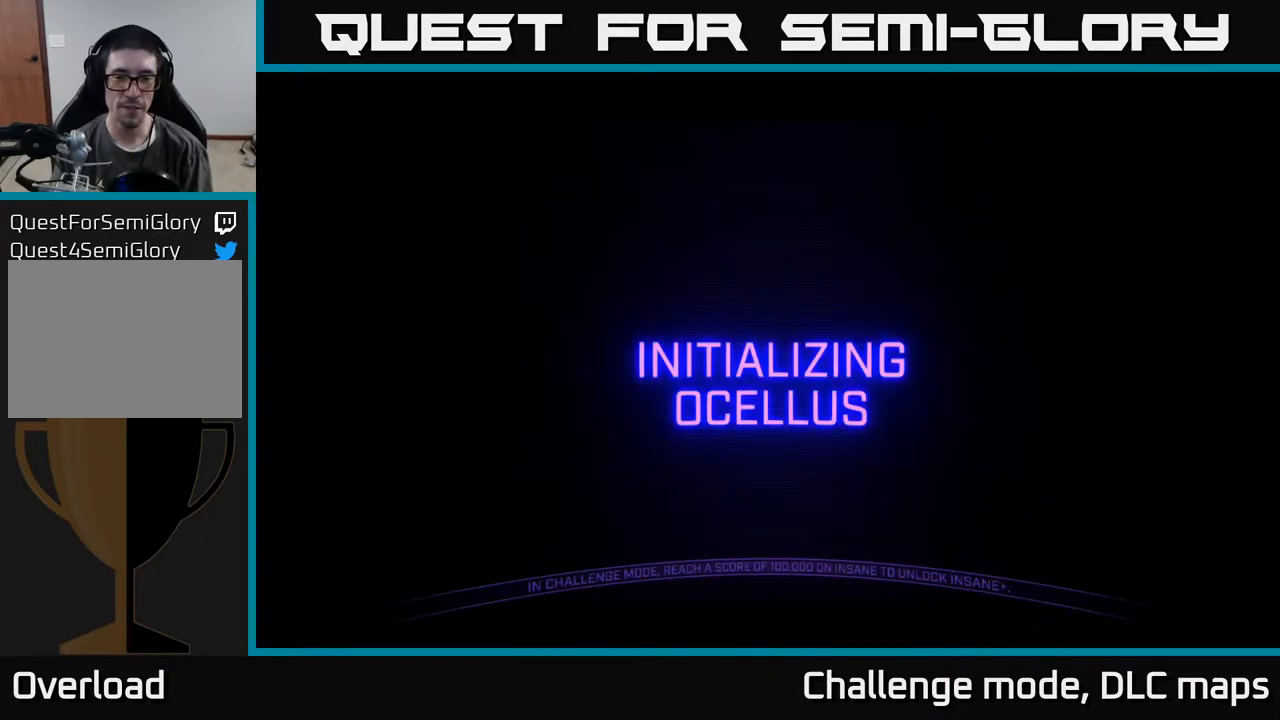
{"dt_ms": 500, "buttons": [], "left_stick": "up", "right_stick": "center", "events": [[467, "left_stick", "up"]]}
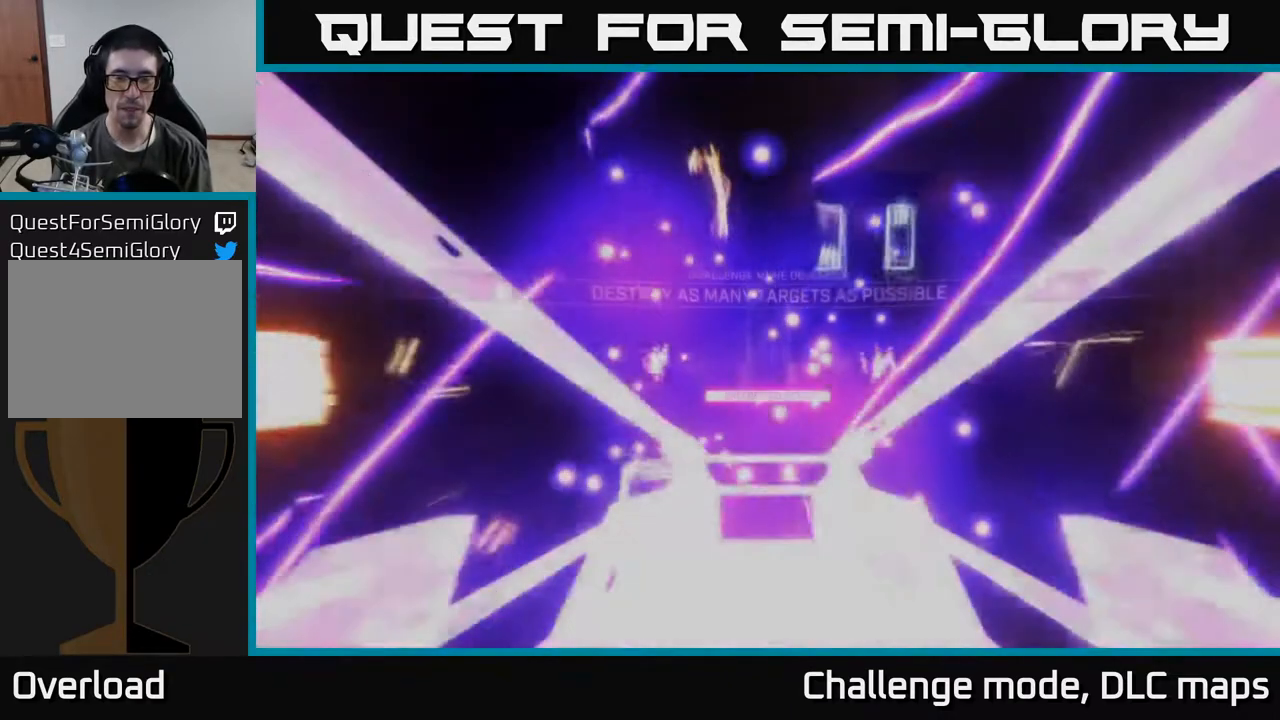
{"dt_ms": 500, "buttons": [], "left_stick": "center", "right_stick": "center", "events": [[183, "left_stick", "center"], [250, "left_stick", "down"], [467, "left_stick", "center"]]}
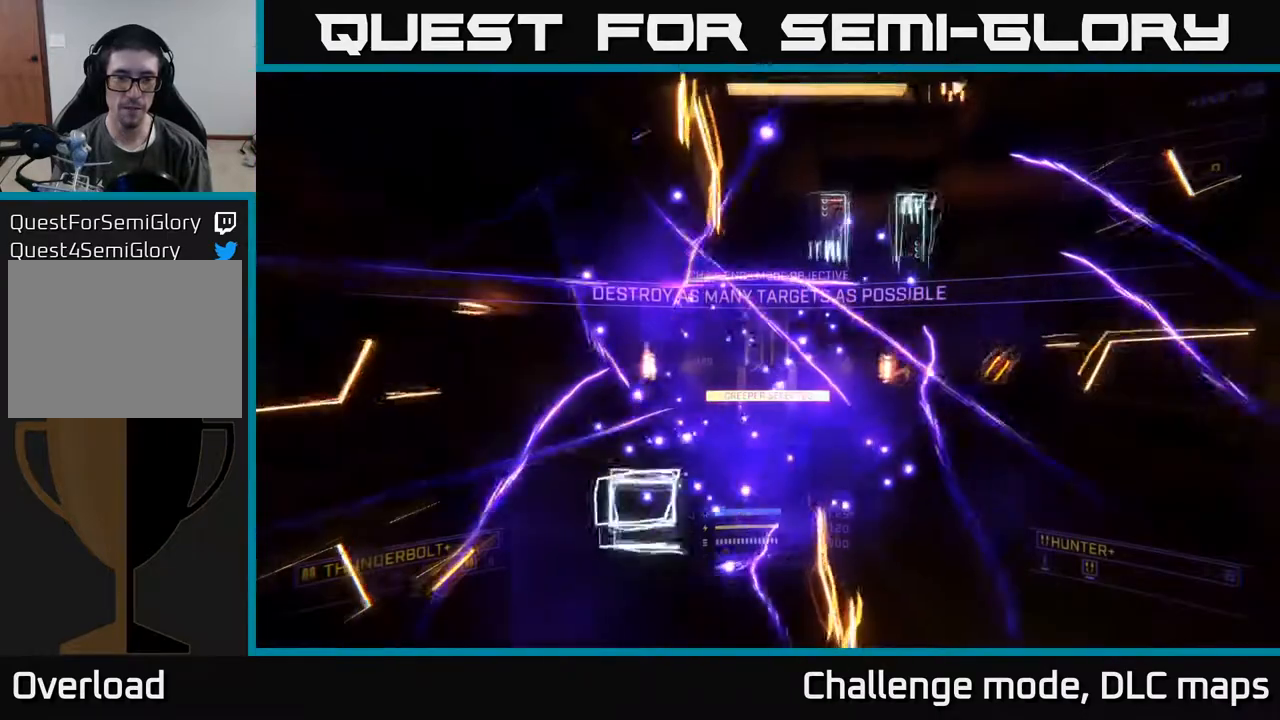
{"dt_ms": 500, "buttons": [], "left_stick": "center", "right_stick": "center", "events": [[217, "left_stick", "up"], [450, "left_stick", "center"]]}
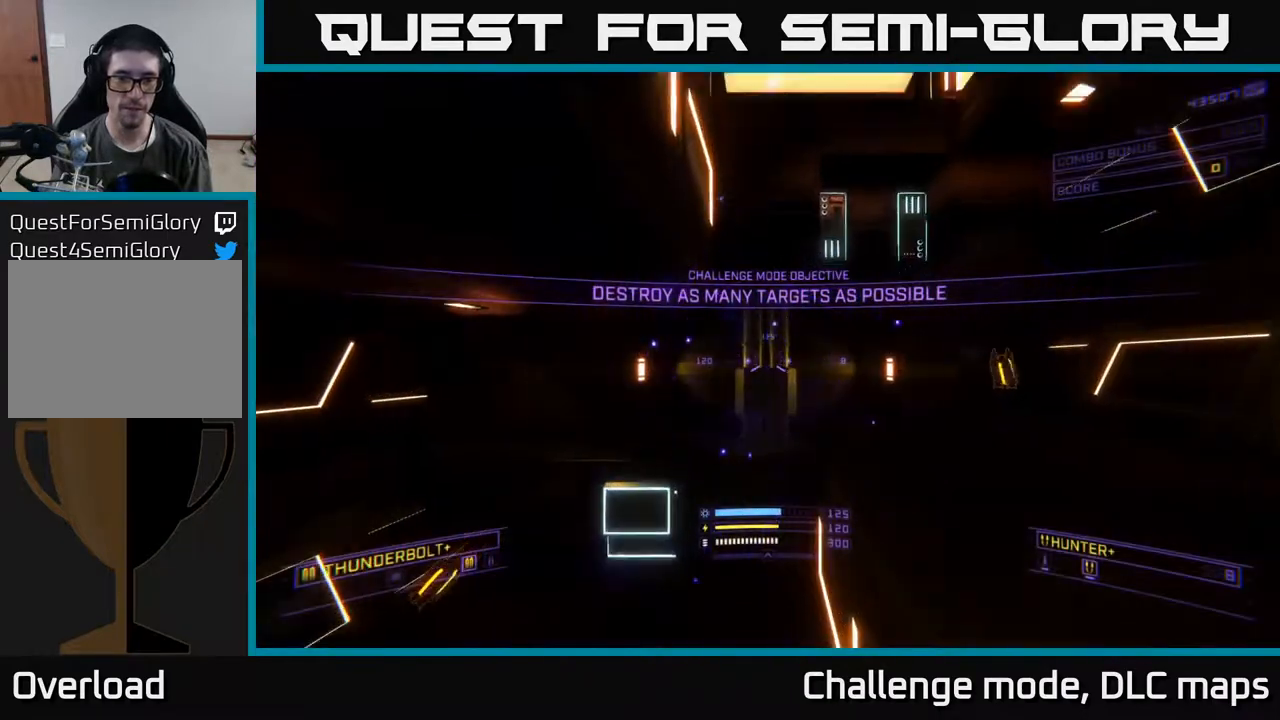
{"dt_ms": 500, "buttons": [], "left_stick": "center", "right_stick": "right", "events": [[317, "B", "down"], [400, "B", "up"], [450, "right_stick", "right"]]}